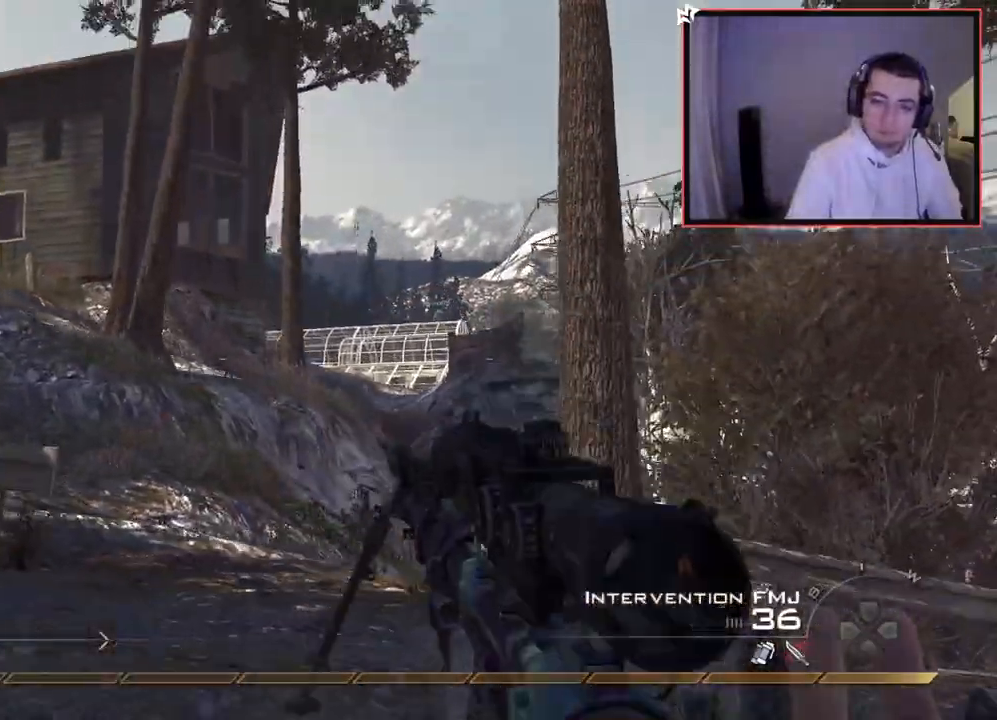
Gameplay with a controller (PlayStation layout); each line is a JSON object with the inputs held at the frame after it. "events" lists button and stick changes between this image and that frame as [ms after this image, input, new state], when the widget could be followed in between.
{"buttons": [], "left_stick": "up-left", "right_stick": "center", "events": [[67, "SQUARE", "up"], [283, "R2", "up"], [317, "CIRCLE", "up"], [367, "CROSS", "down"], [467, "CROSS", "up"], [467, "left_stick", "up-left"]]}
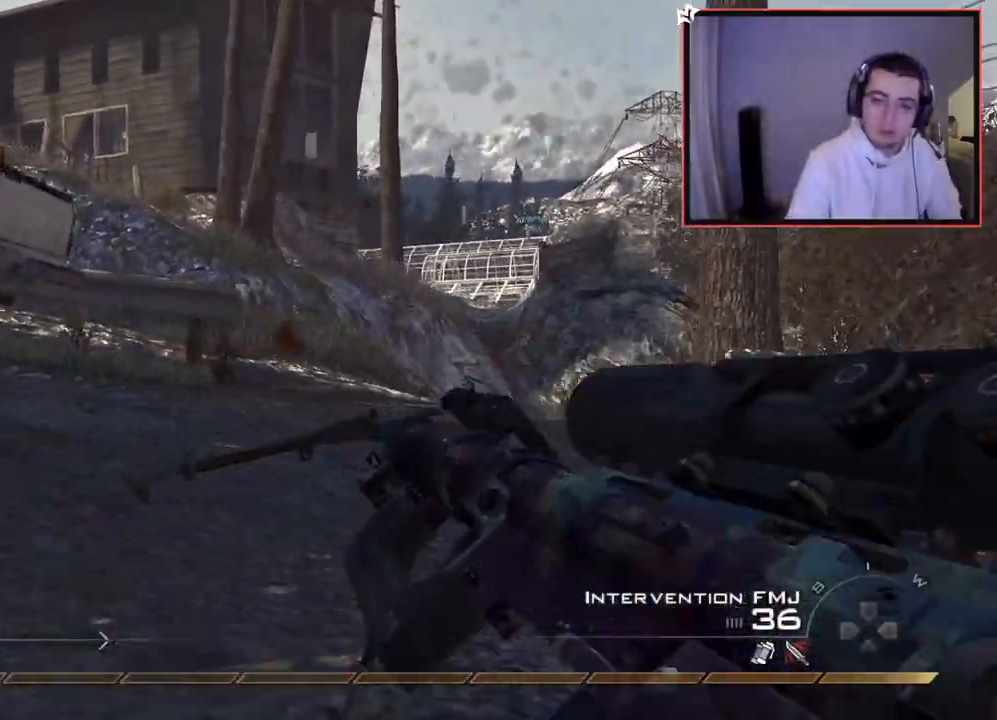
{"buttons": [], "left_stick": "up", "right_stick": "center", "events": [[17, "left_stick", "up"], [67, "right_stick", "up"], [167, "right_stick", "center"], [301, "L1", "down"], [451, "L1", "up"]]}
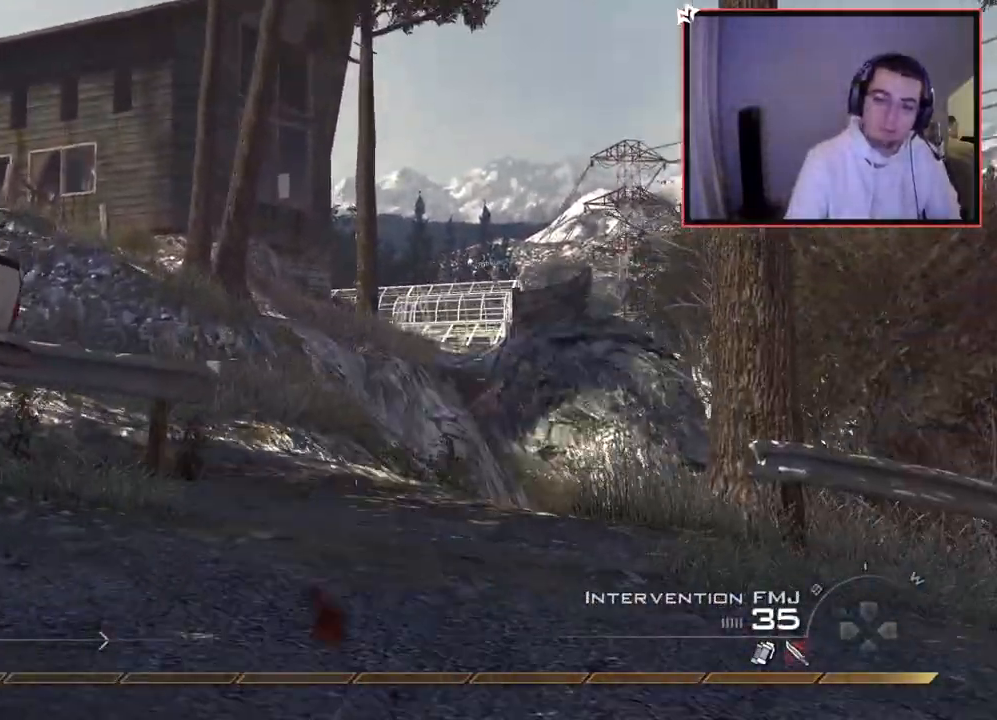
{"buttons": ["L1"], "left_stick": "down", "right_stick": "center", "events": [[50, "right_stick", "up"], [167, "right_stick", "center"], [334, "left_stick", "center"], [467, "left_stick", "down"], [484, "L1", "down"]]}
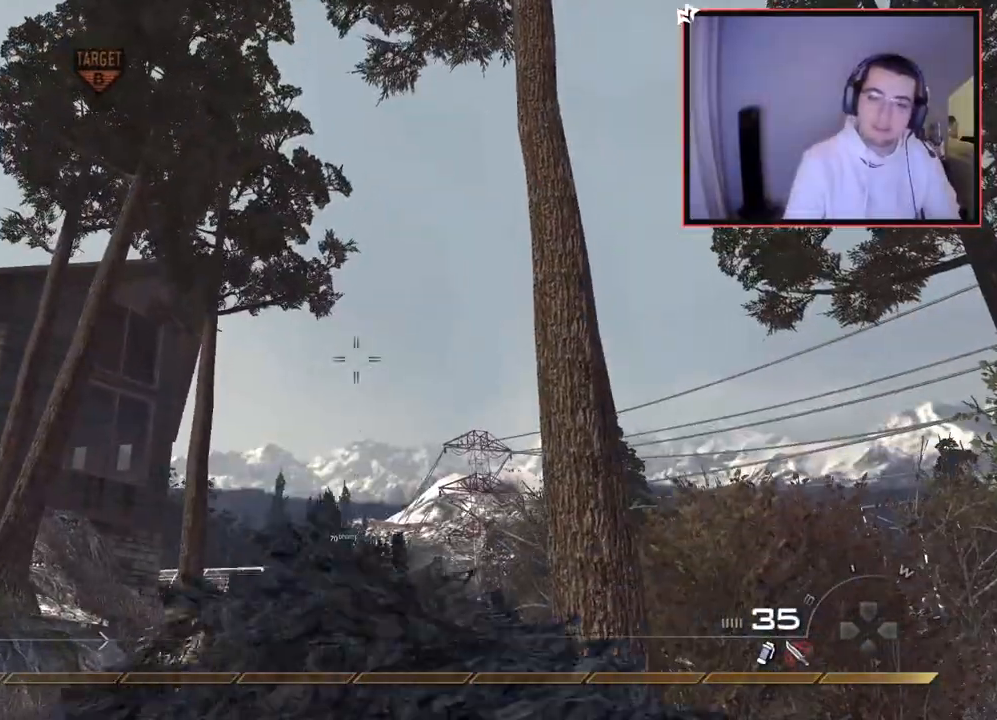
{"buttons": [], "left_stick": "down", "right_stick": "center", "events": [[117, "L1", "up"], [167, "right_stick", "left"], [201, "L1", "down"], [217, "right_stick", "center"], [301, "L1", "up"]]}
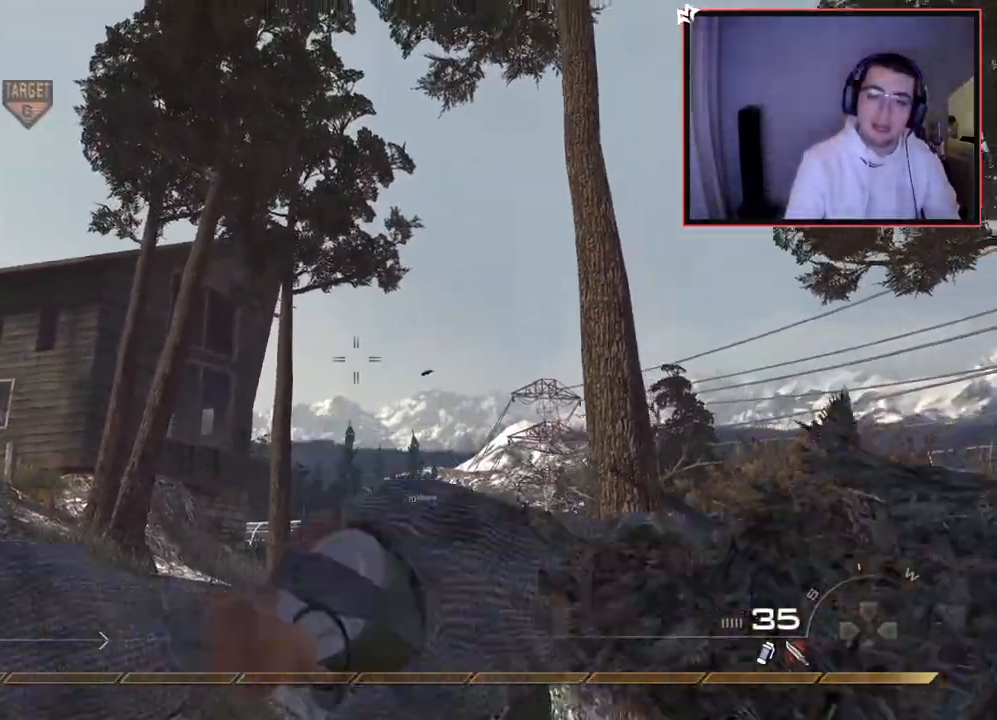
{"buttons": [], "left_stick": "down-left", "right_stick": "down-left", "events": [[17, "left_stick", "down-right"], [317, "left_stick", "down-left"], [450, "right_stick", "down-left"]]}
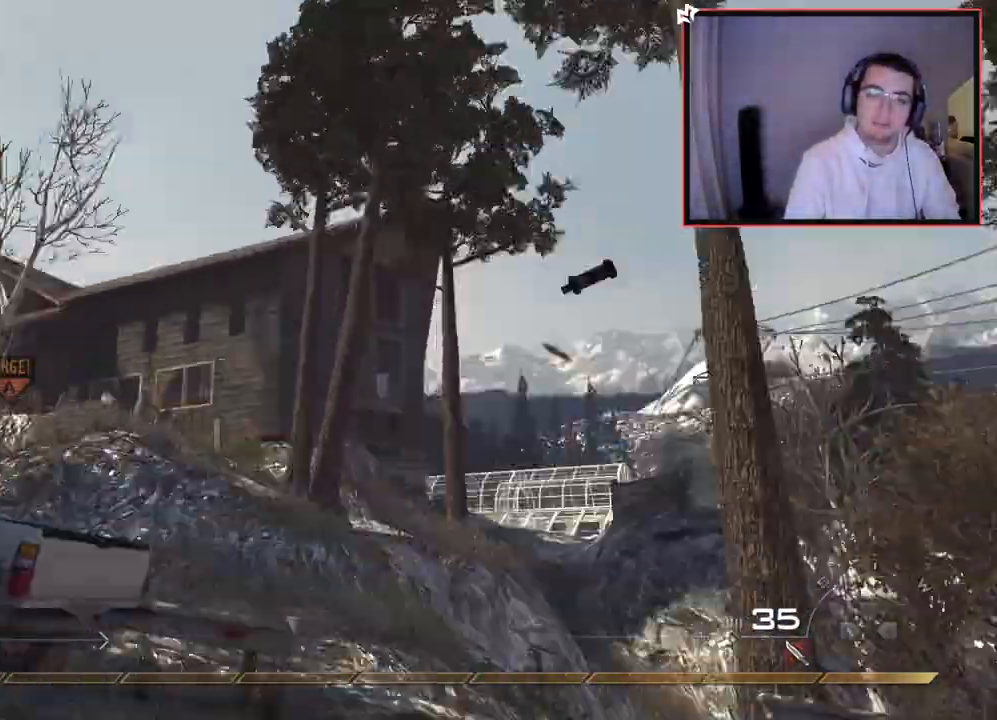
{"buttons": ["L3"], "left_stick": "up", "right_stick": "left", "events": [[34, "left_stick", "up-left"], [134, "left_stick", "up"], [217, "right_stick", "center"], [267, "TRIANGLE", "down"], [301, "L3", "down"], [367, "TRIANGLE", "up"], [484, "right_stick", "left"]]}
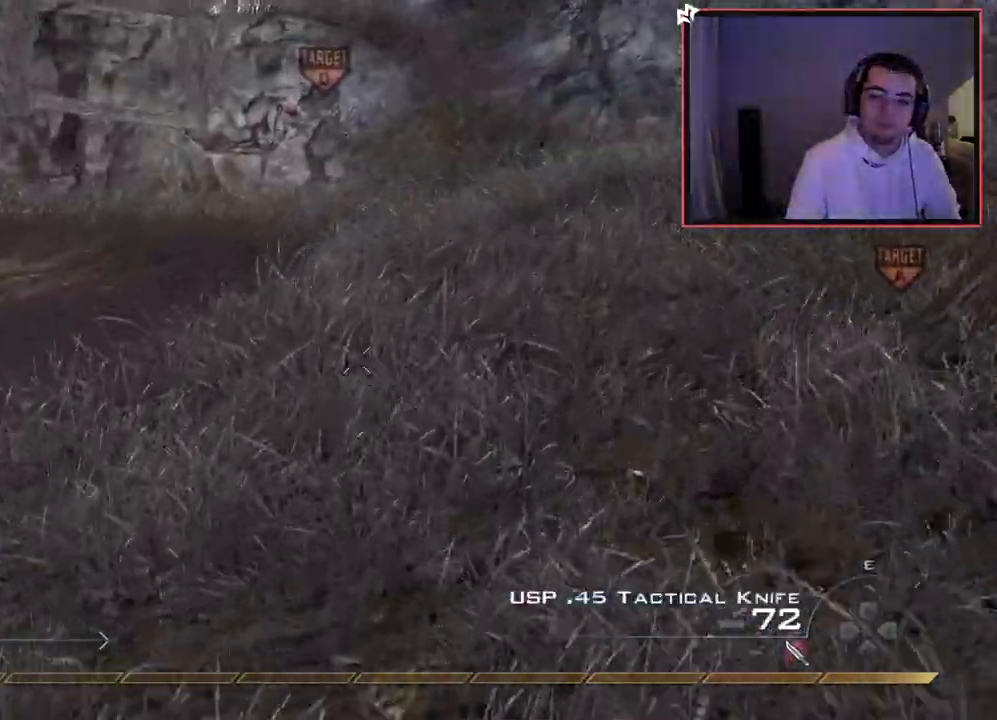
{"buttons": [], "left_stick": "up", "right_stick": "center", "events": [[117, "L3", "up"], [167, "right_stick", "center"]]}
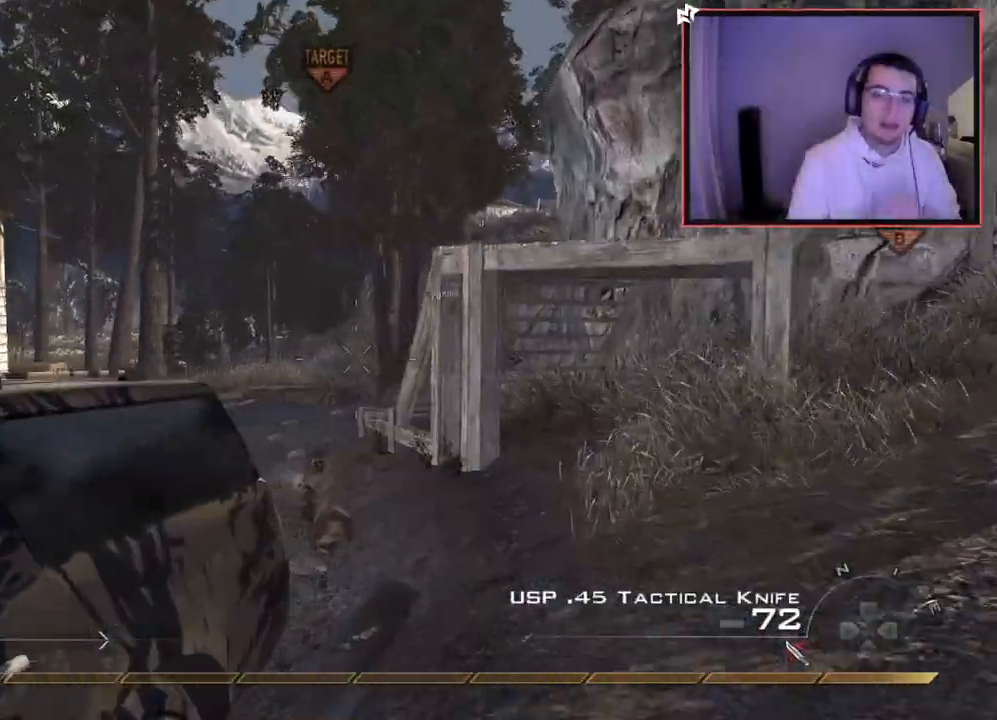
{"buttons": [], "left_stick": "up", "right_stick": "center", "events": []}
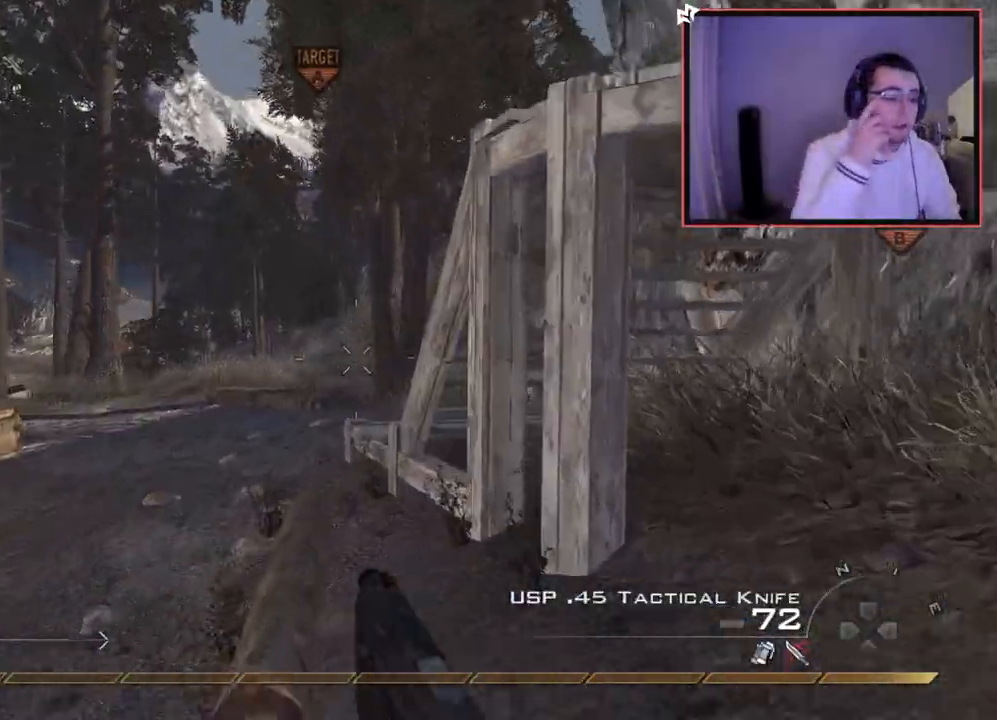
{"buttons": [], "left_stick": "up", "right_stick": "center", "events": []}
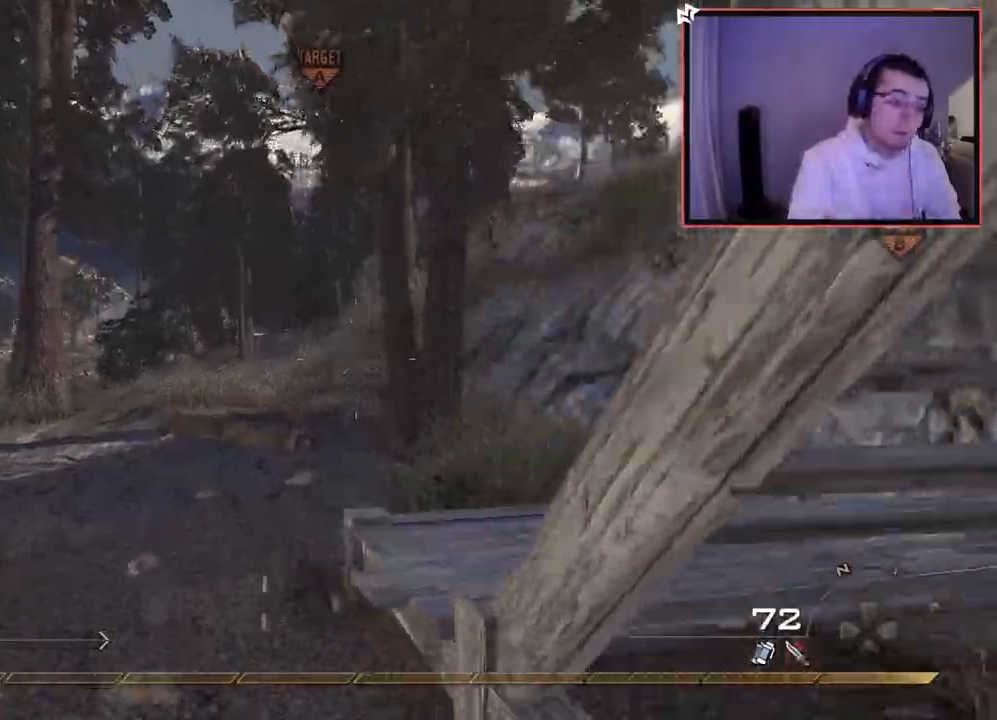
{"buttons": [], "left_stick": "up", "right_stick": "right", "events": [[284, "right_stick", "right"]]}